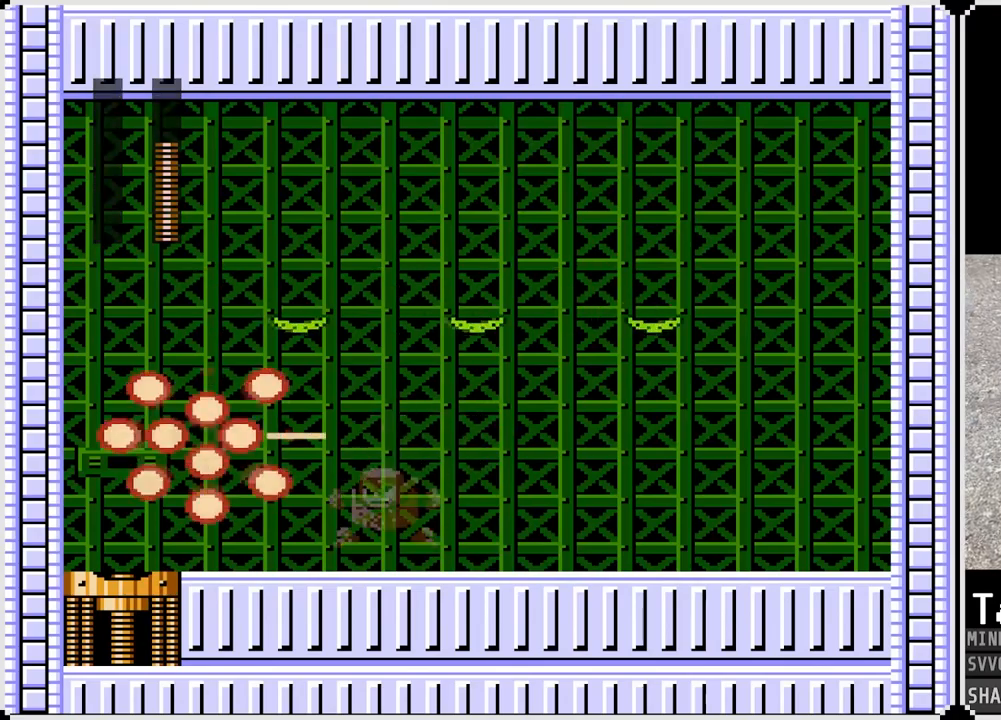
Gameplay with a controller (PlayStation layout); each line is a JSON object with the inputs held at the frame after it. "events" lists button and stick changes between this image and that frame as [ms after this image, input, new state], when the widget could be followed in between. Not read: L1.
{"buttons": [], "left_stick": "center", "right_stick": "center", "events": []}
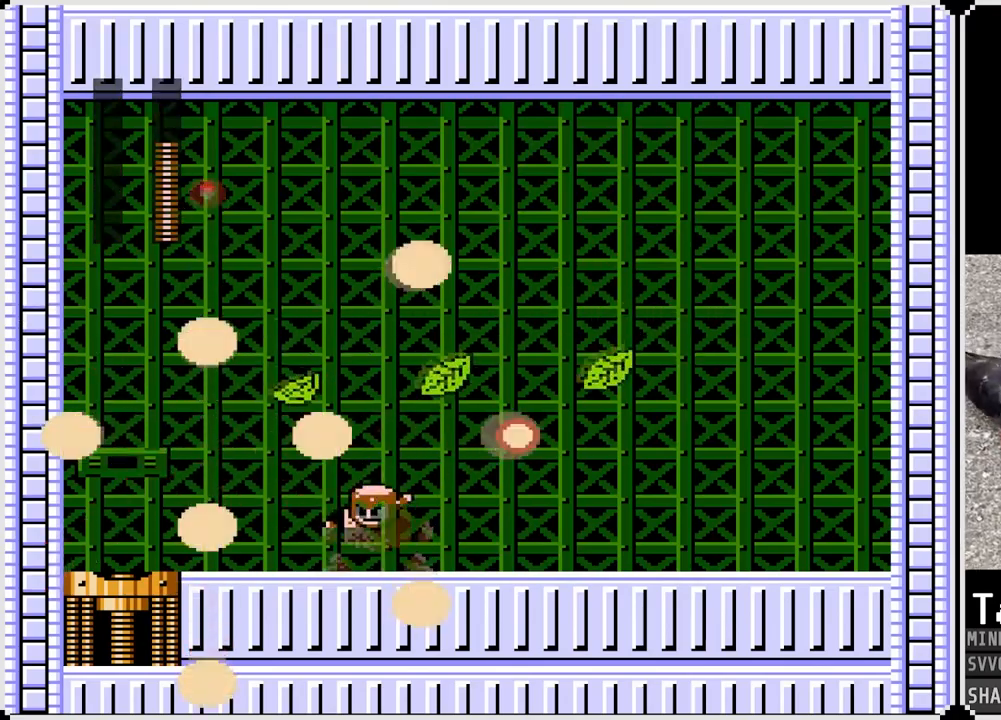
{"buttons": [], "left_stick": "center", "right_stick": "center", "events": []}
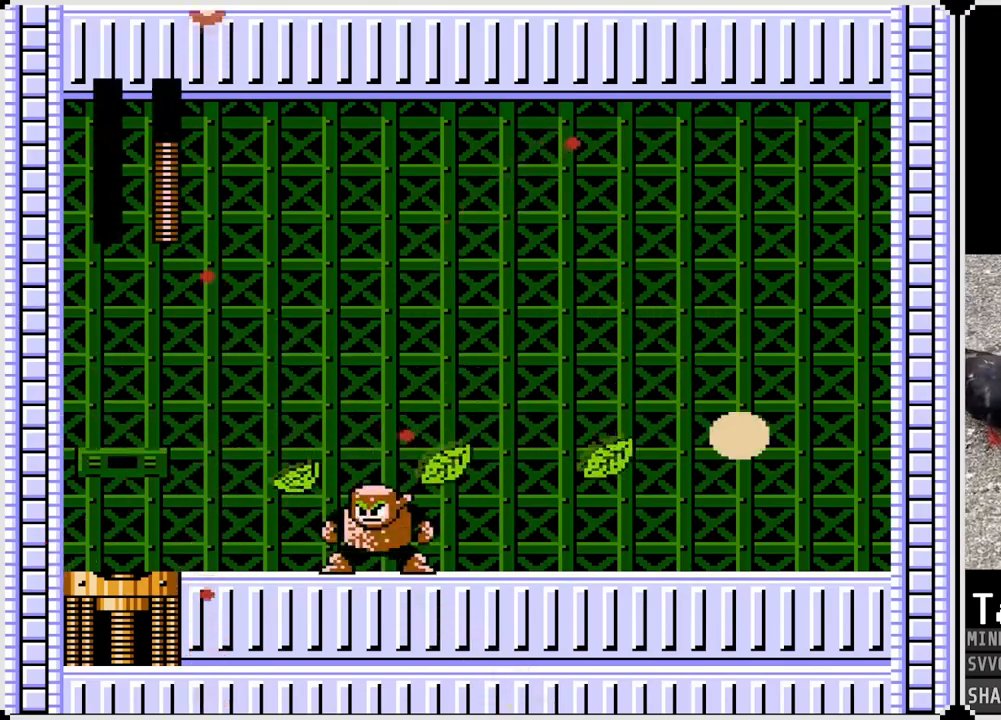
{"buttons": [], "left_stick": "center", "right_stick": "center", "events": []}
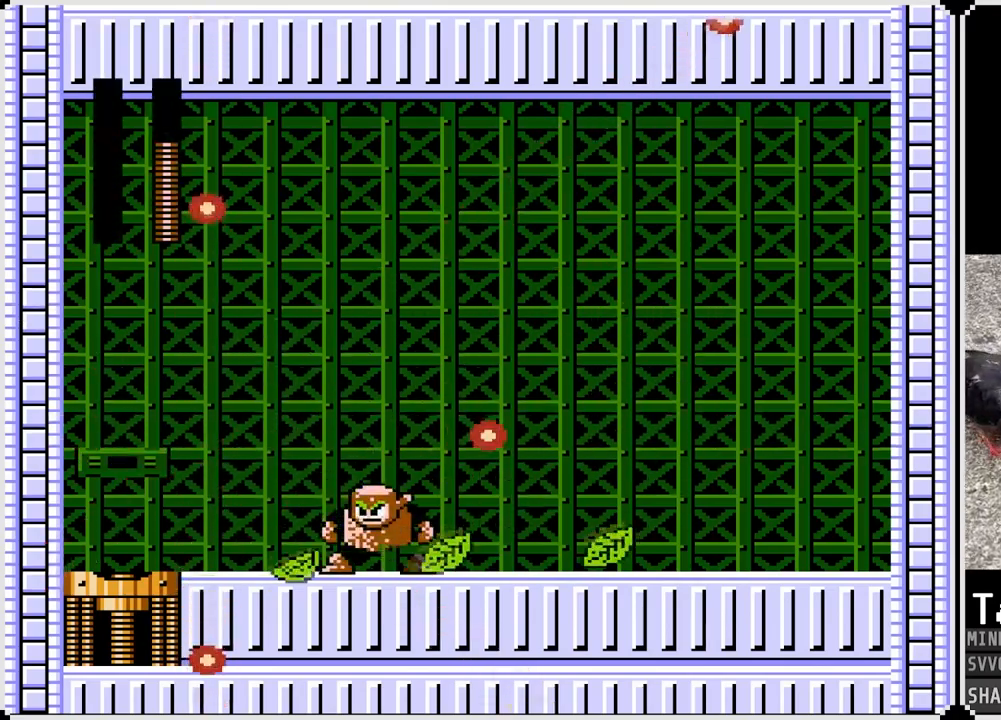
{"buttons": ["L2"], "left_stick": "center", "right_stick": "center", "events": [[333, "L2", "down"]]}
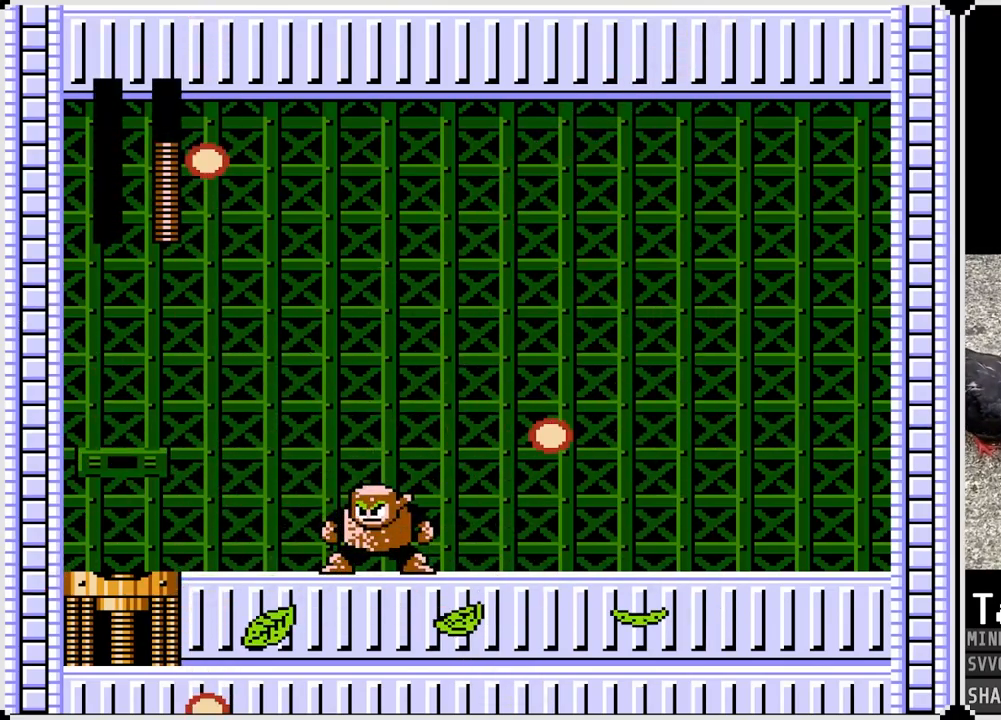
{"buttons": ["L2"], "left_stick": "center", "right_stick": "center", "events": []}
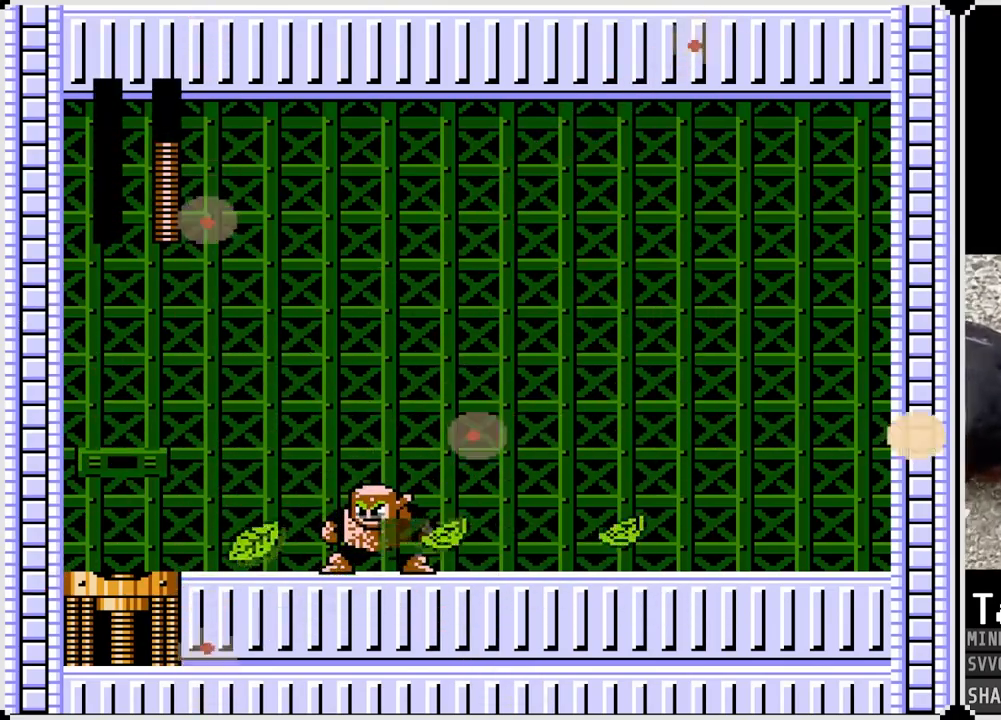
{"buttons": ["L2"], "left_stick": "center", "right_stick": "center", "events": []}
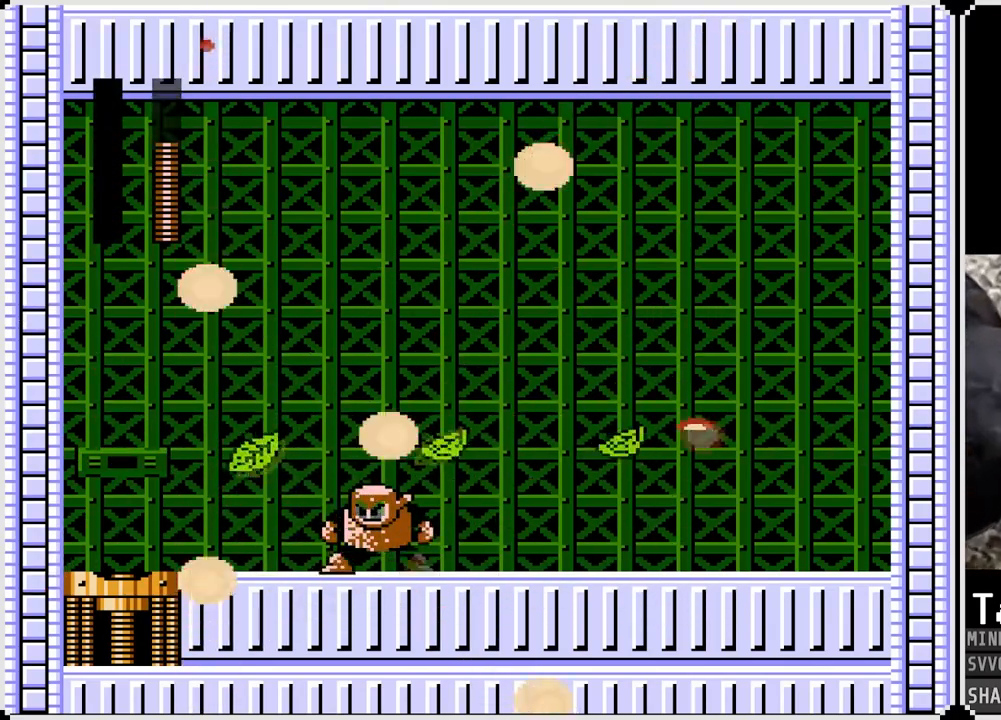
{"buttons": ["L2"], "left_stick": "center", "right_stick": "center", "events": []}
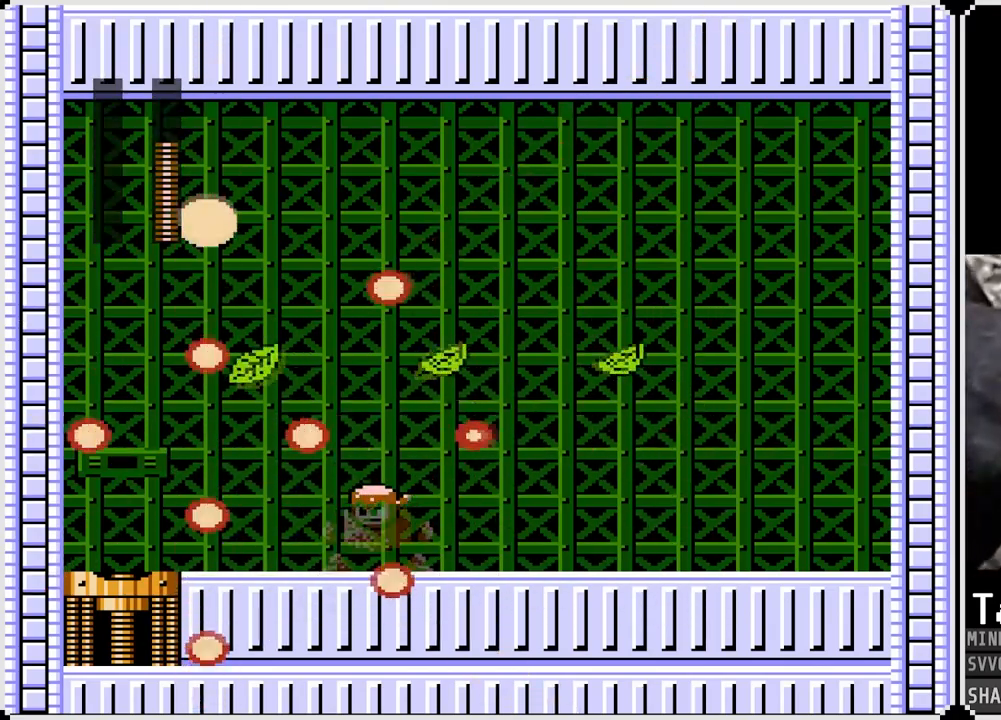
{"buttons": ["L2"], "left_stick": "center", "right_stick": "center", "events": []}
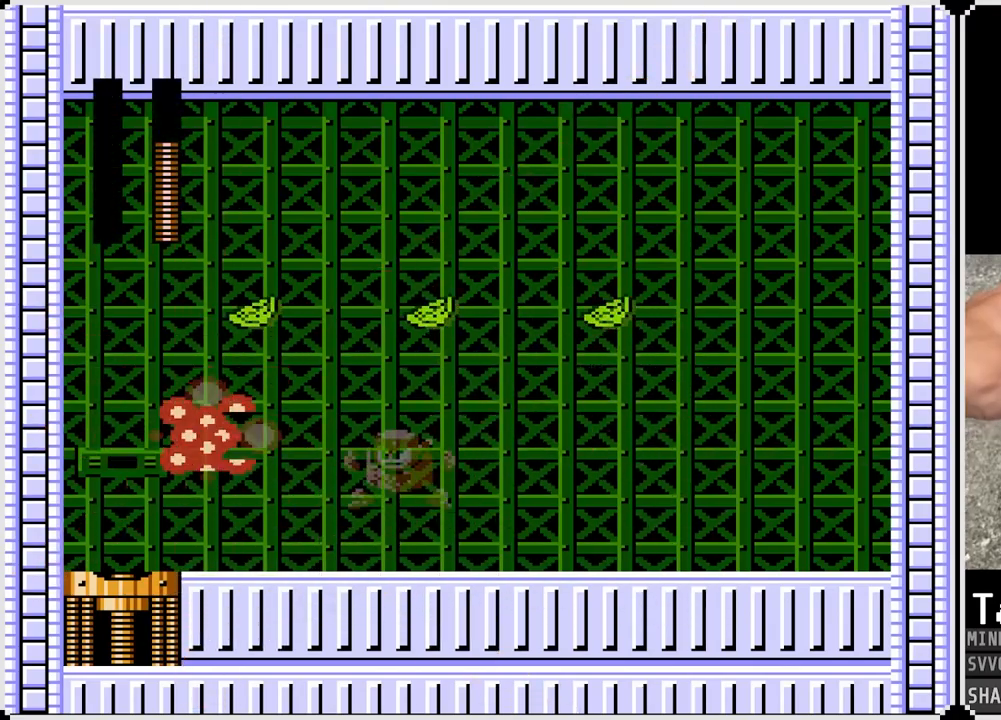
{"buttons": [], "left_stick": "center", "right_stick": "center", "events": [[67, "L2", "up"]]}
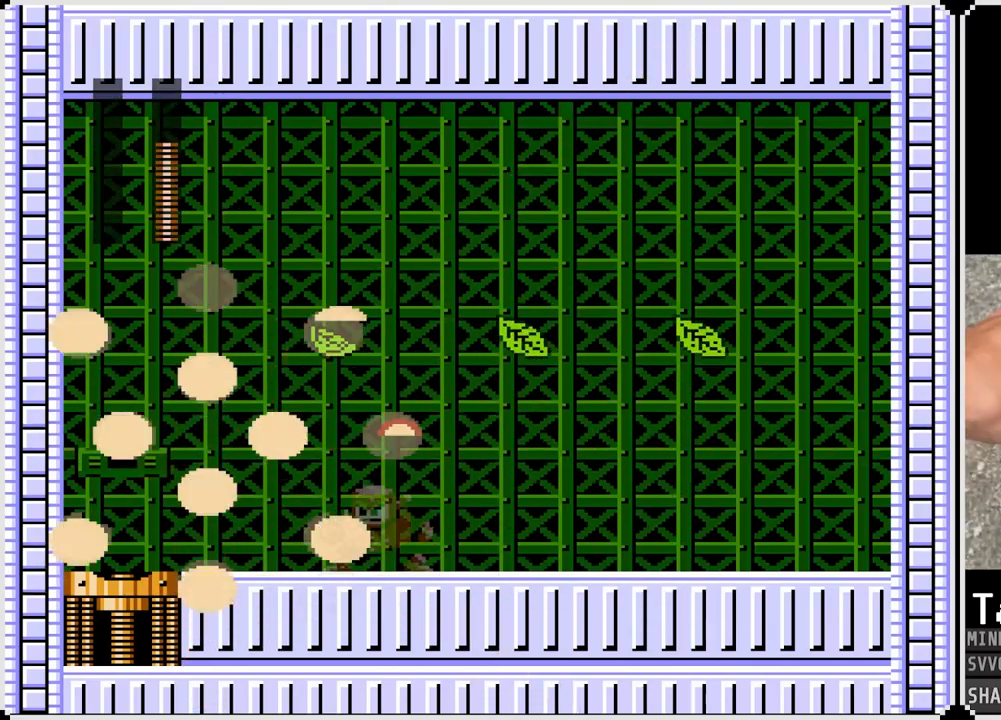
{"buttons": [], "left_stick": "center", "right_stick": "center", "events": []}
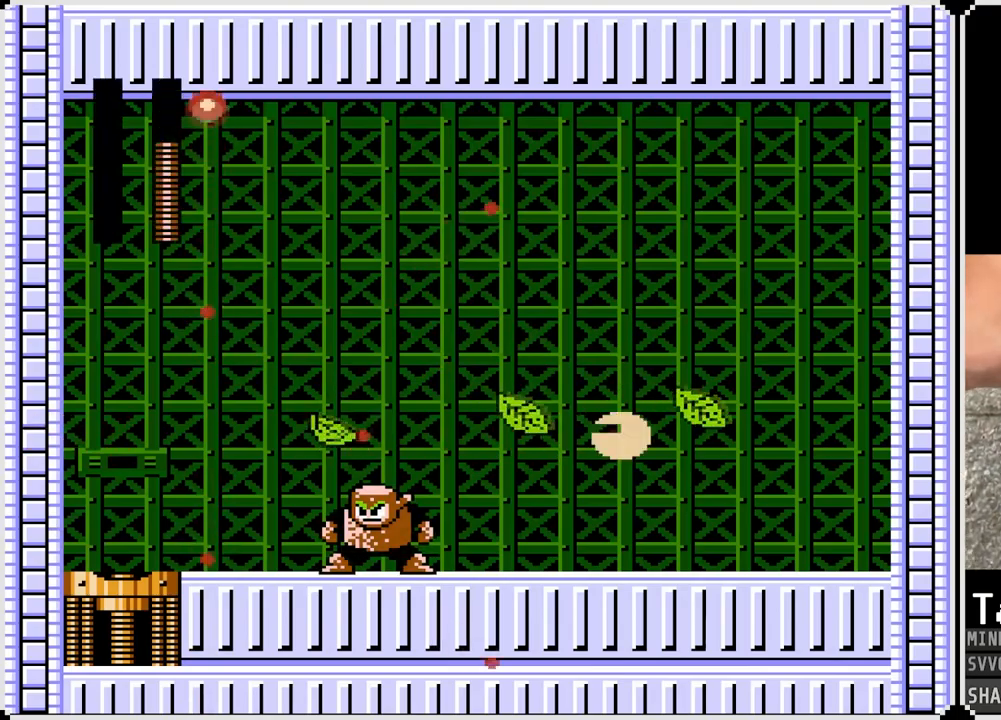
{"buttons": [], "left_stick": "center", "right_stick": "center", "events": []}
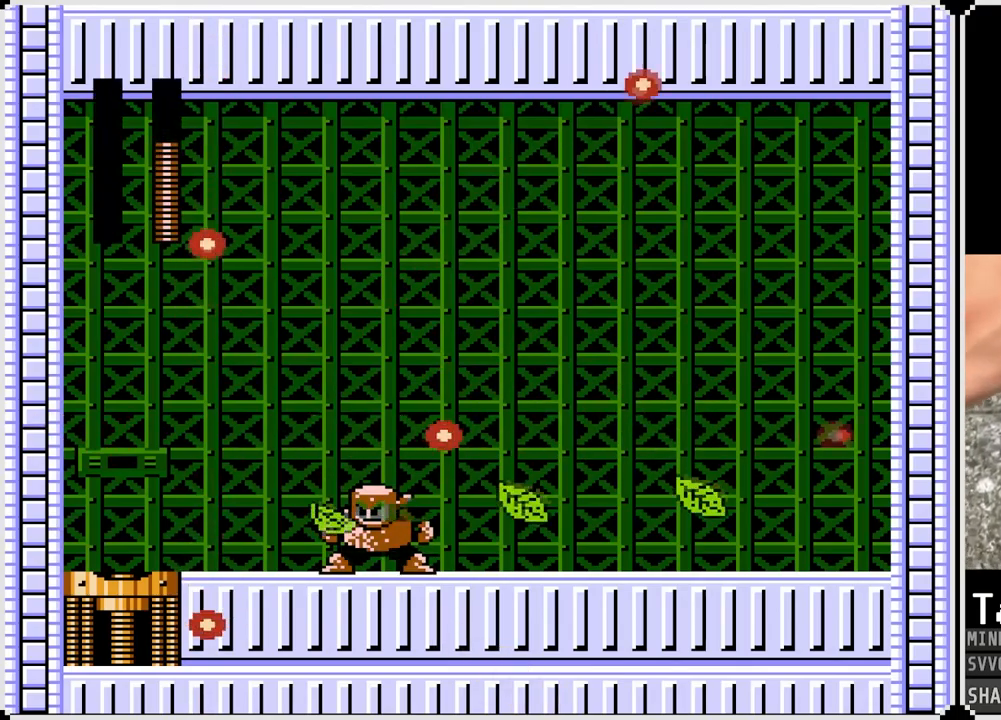
{"buttons": [], "left_stick": "center", "right_stick": "center", "events": []}
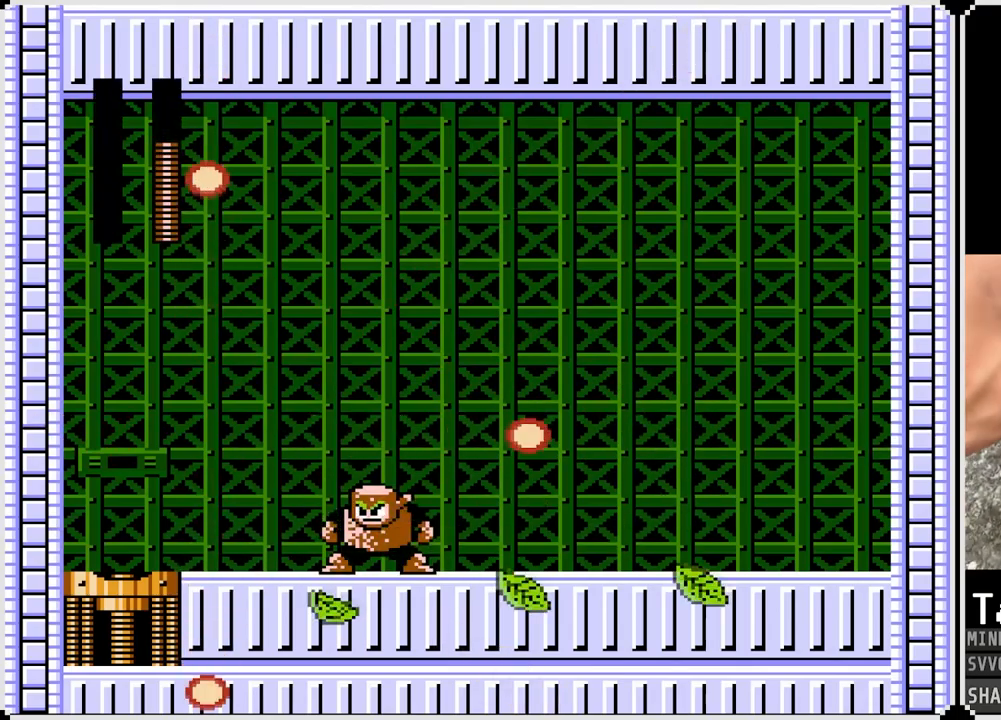
{"buttons": [], "left_stick": "center", "right_stick": "center", "events": []}
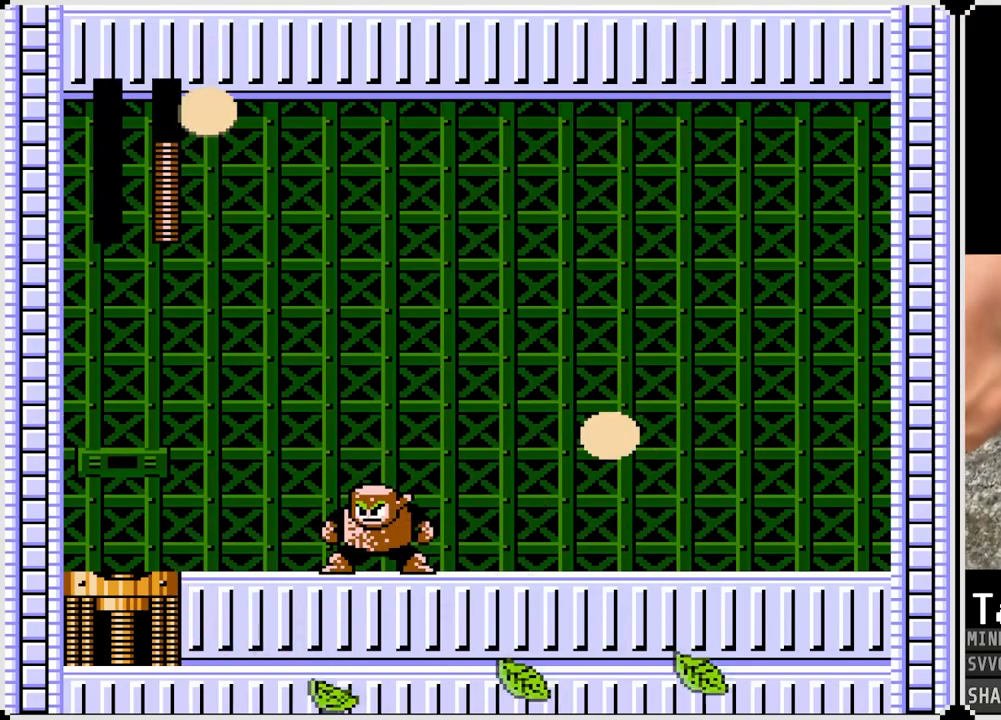
{"buttons": [], "left_stick": "center", "right_stick": "center", "events": []}
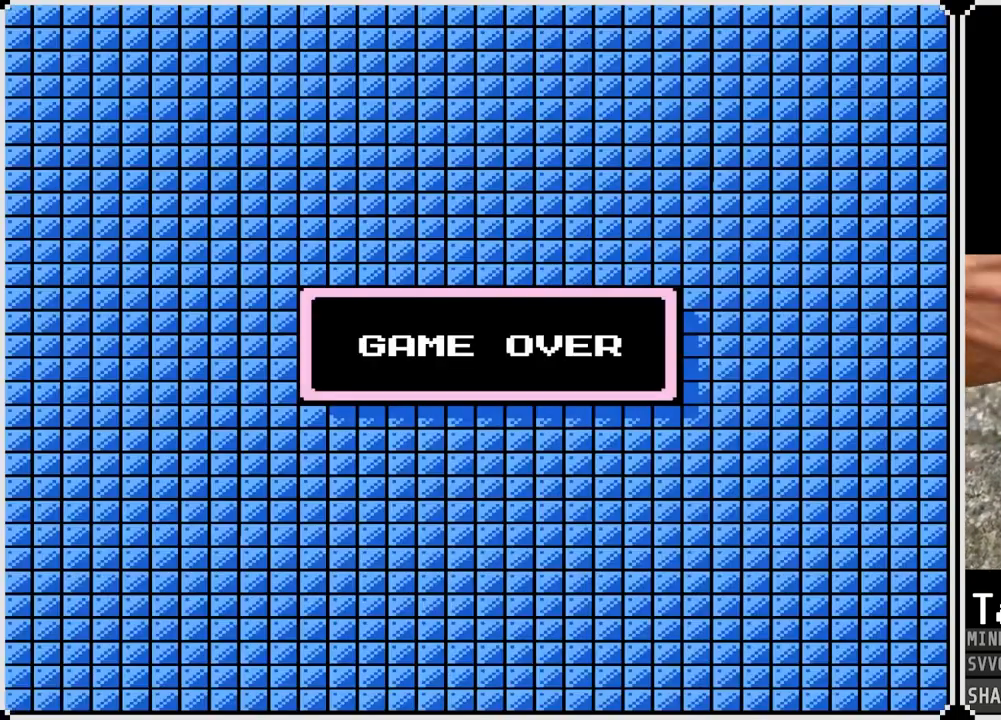
{"buttons": [], "left_stick": "center", "right_stick": "center", "events": []}
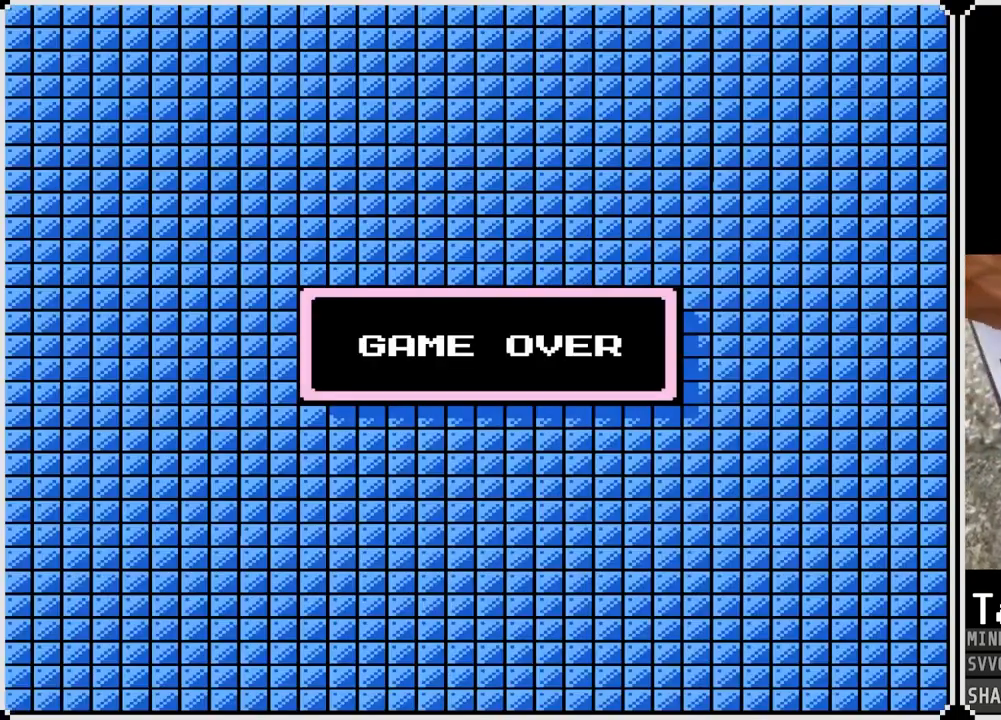
{"buttons": [], "left_stick": "center", "right_stick": "center", "events": [[50, "SQUARE", "down"], [83, "CROSS", "down"], [183, "SQUARE", "up"], [250, "CROSS", "up"]]}
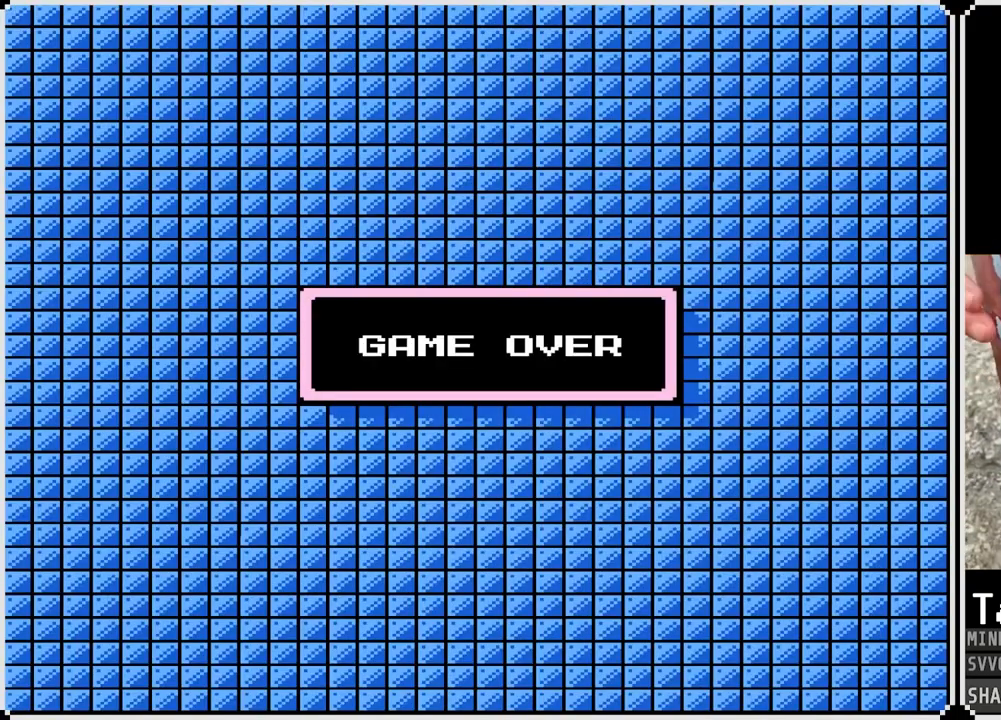
{"buttons": [], "left_stick": "center", "right_stick": "center", "events": []}
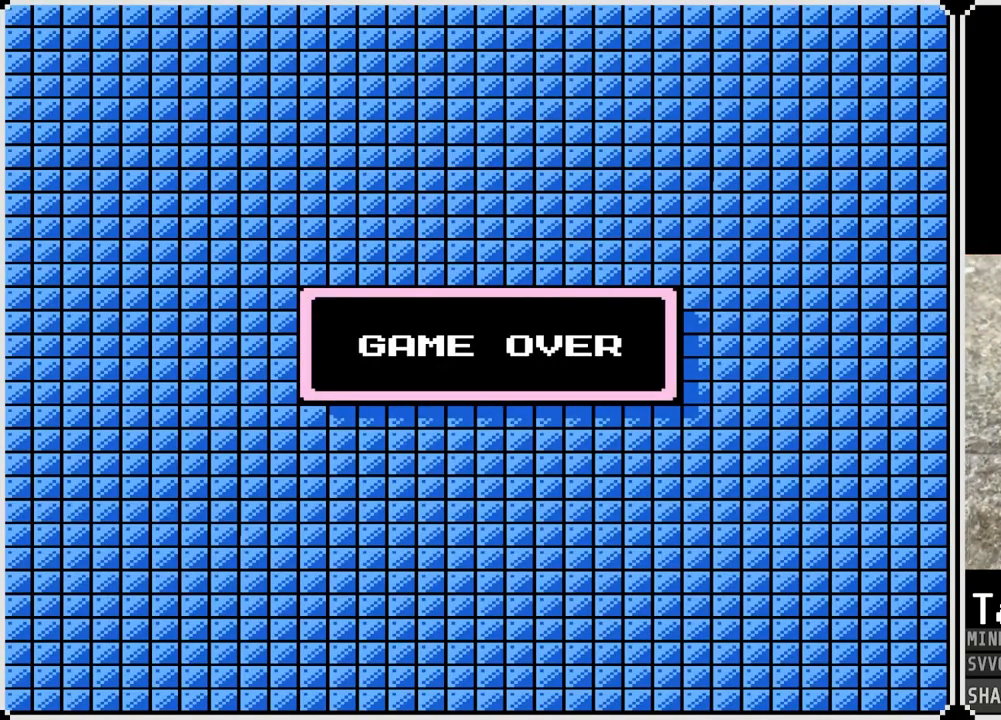
{"buttons": [], "left_stick": "center", "right_stick": "center", "events": [[333, "CROSS", "down"], [483, "CROSS", "up"]]}